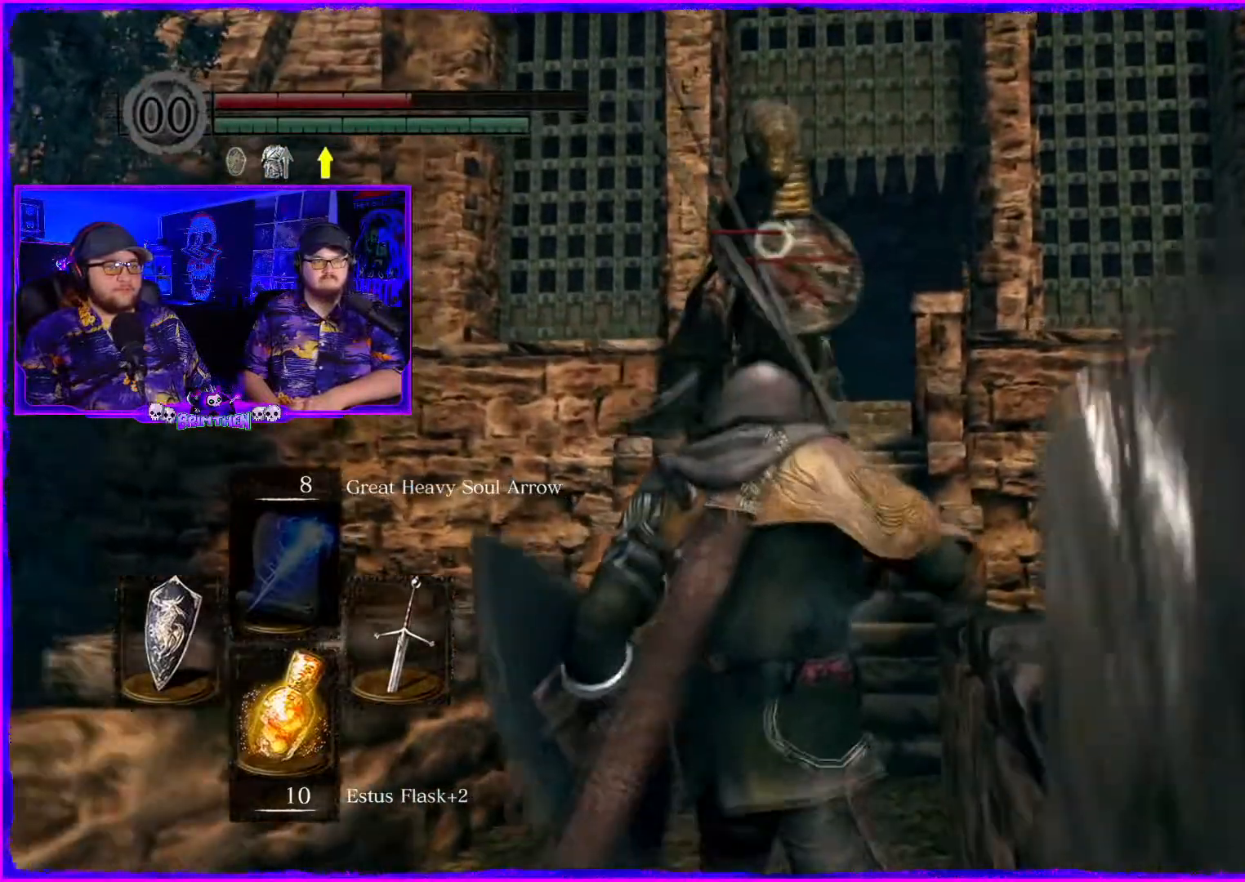
Gameplay with a controller (PlayStation layout); each line is a JSON object with the inputs held at the frame after it. "events" lists button and stick changes between this image and that frame as [ms after this image, input, new state], when the widget could be followed in between. Not read: L1.
{"buttons": [], "left_stick": "down", "right_stick": "center", "events": [[83, "right_stick", "down"], [184, "right_stick", "center"], [317, "right_stick", "down-right"], [484, "right_stick", "center"]]}
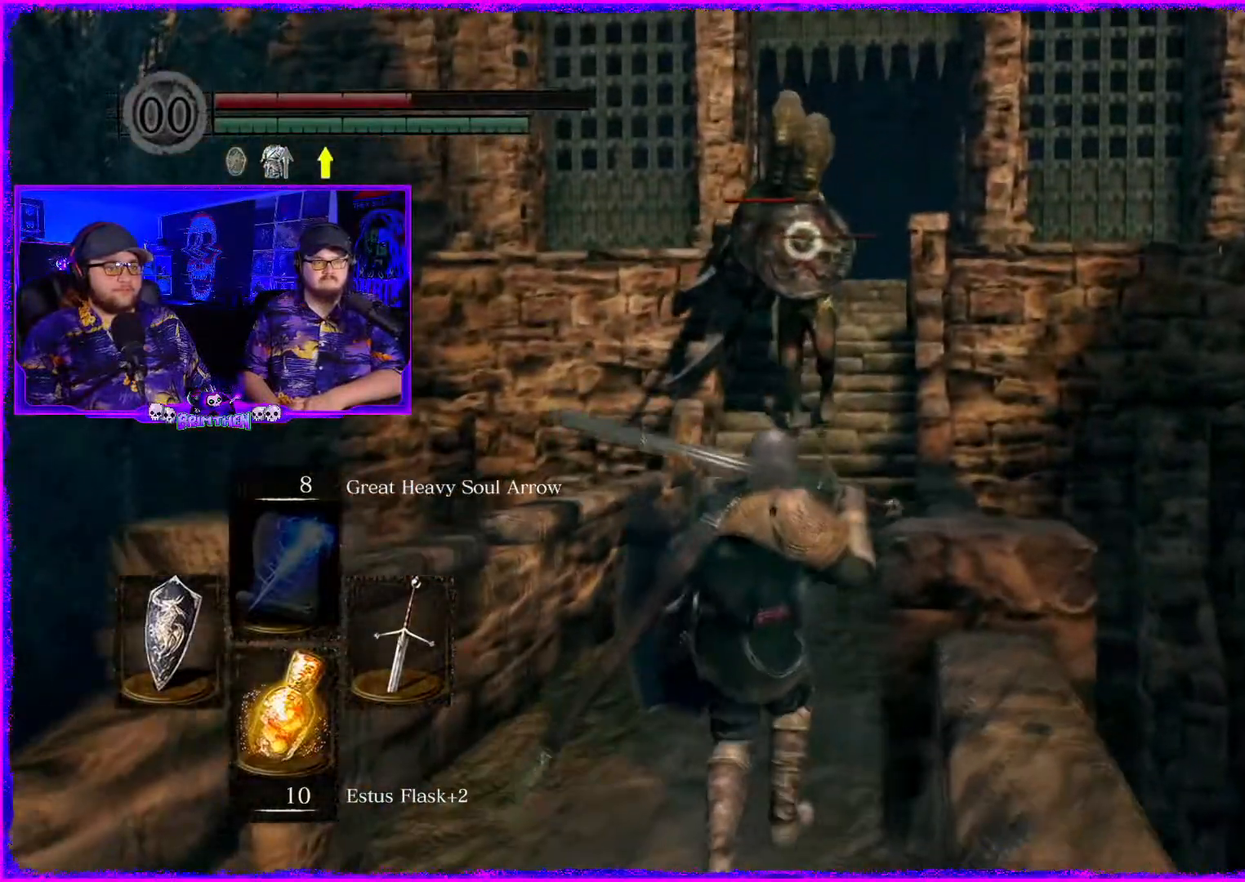
{"buttons": ["CIRCLE"], "left_stick": "down", "right_stick": "center", "events": [[33, "CIRCLE", "down"], [183, "CIRCLE", "up"], [266, "CIRCLE", "down"], [383, "CIRCLE", "up"], [500, "CIRCLE", "down"]]}
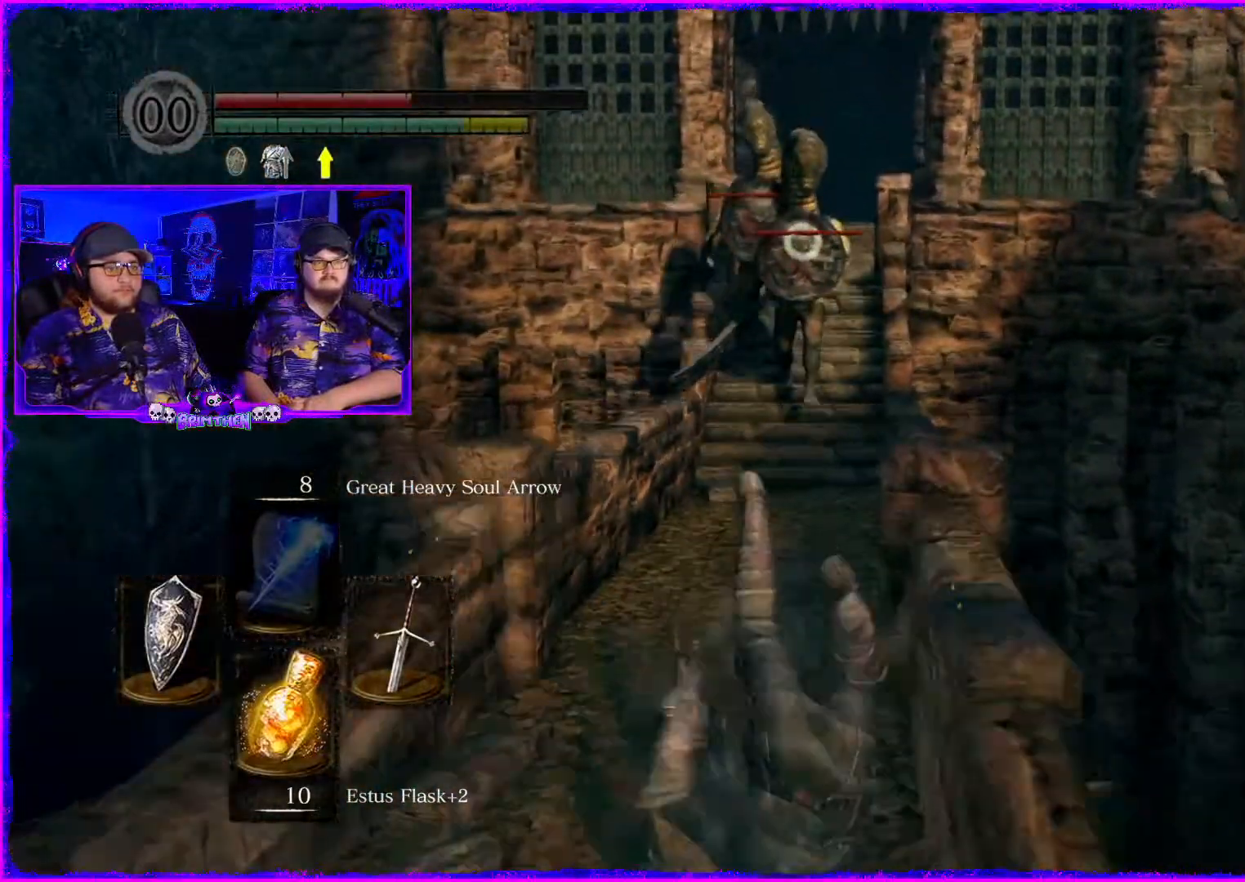
{"buttons": [], "left_stick": "down", "right_stick": "center", "events": [[83, "CIRCLE", "up"], [184, "CIRCLE", "down"], [284, "CIRCLE", "up"], [384, "CIRCLE", "down"], [501, "CIRCLE", "up"]]}
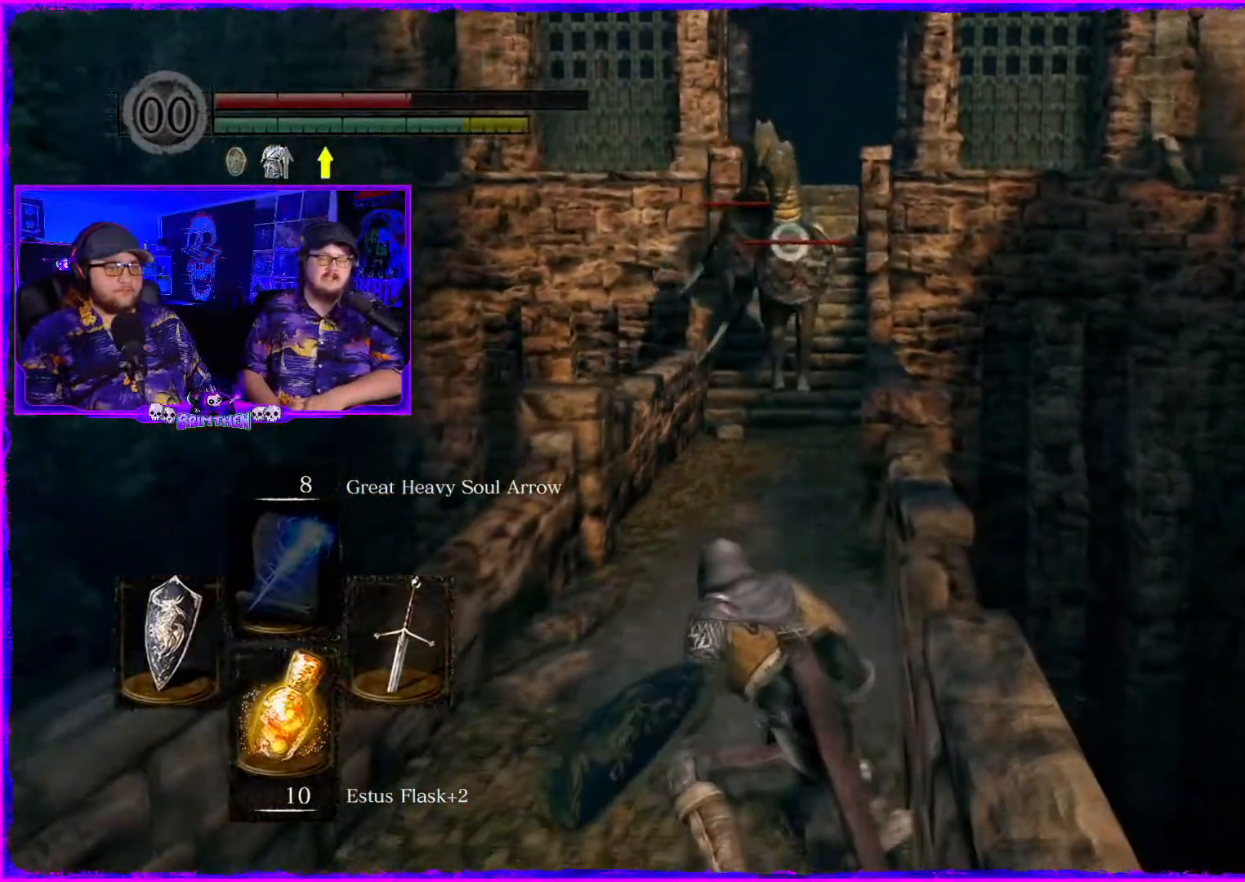
{"buttons": [], "left_stick": "down", "right_stick": "center", "events": [[83, "CIRCLE", "down"], [200, "CIRCLE", "up"], [300, "CIRCLE", "down"], [417, "CIRCLE", "up"]]}
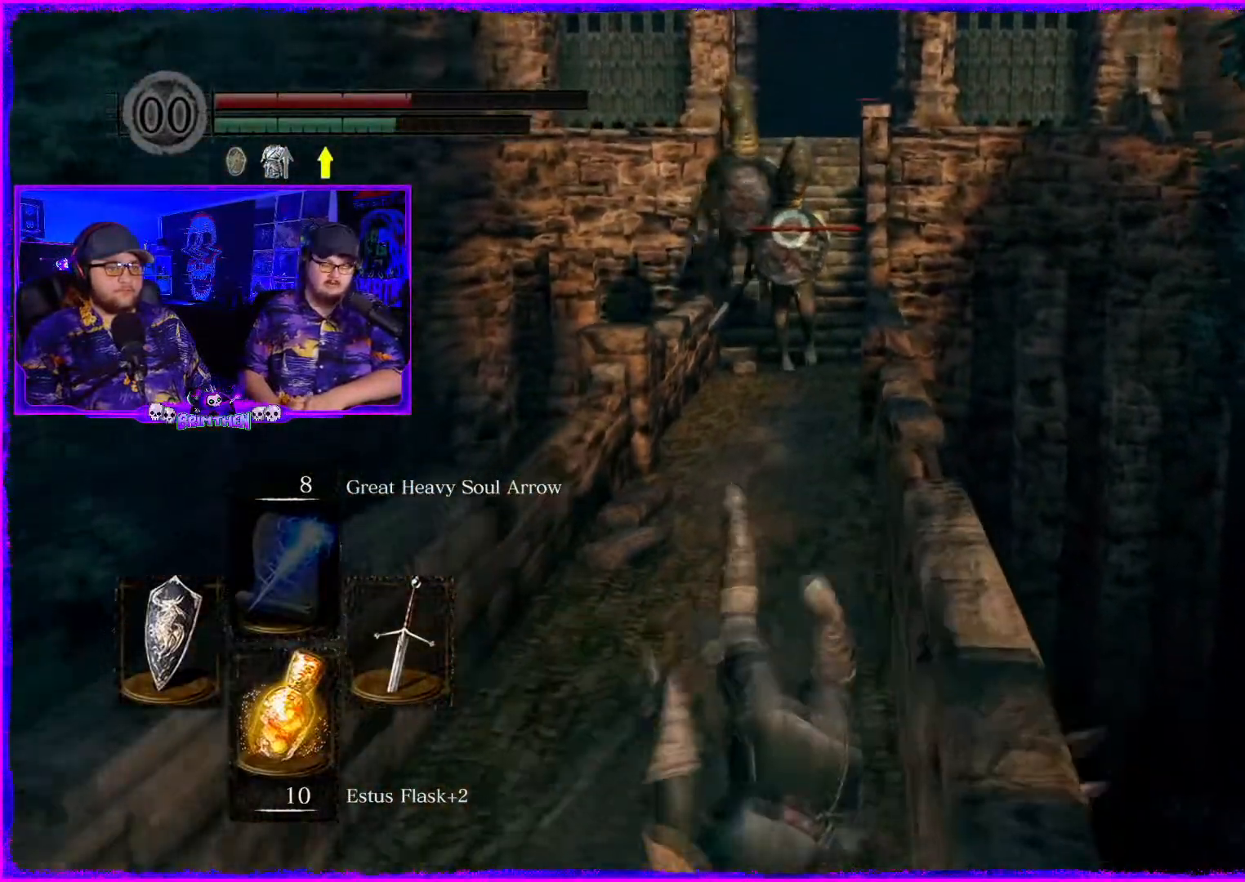
{"buttons": ["SQUARE"], "left_stick": "down", "right_stick": "center", "events": [[384, "SQUARE", "down"]]}
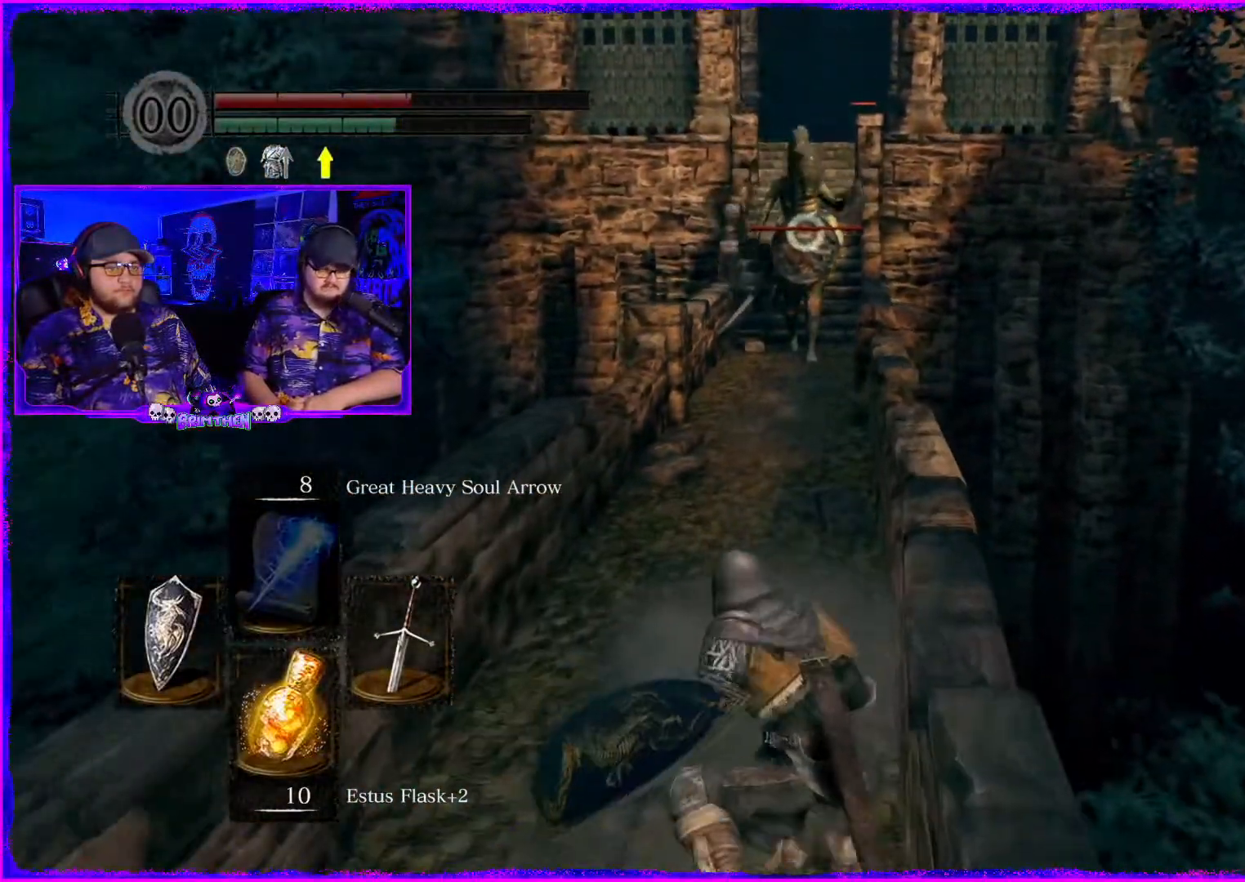
{"buttons": ["SQUARE"], "left_stick": "center", "right_stick": "center", "events": [[16, "SQUARE", "up"], [216, "SQUARE", "down"], [317, "SQUARE", "up"], [433, "SQUARE", "down"], [483, "left_stick", "center"]]}
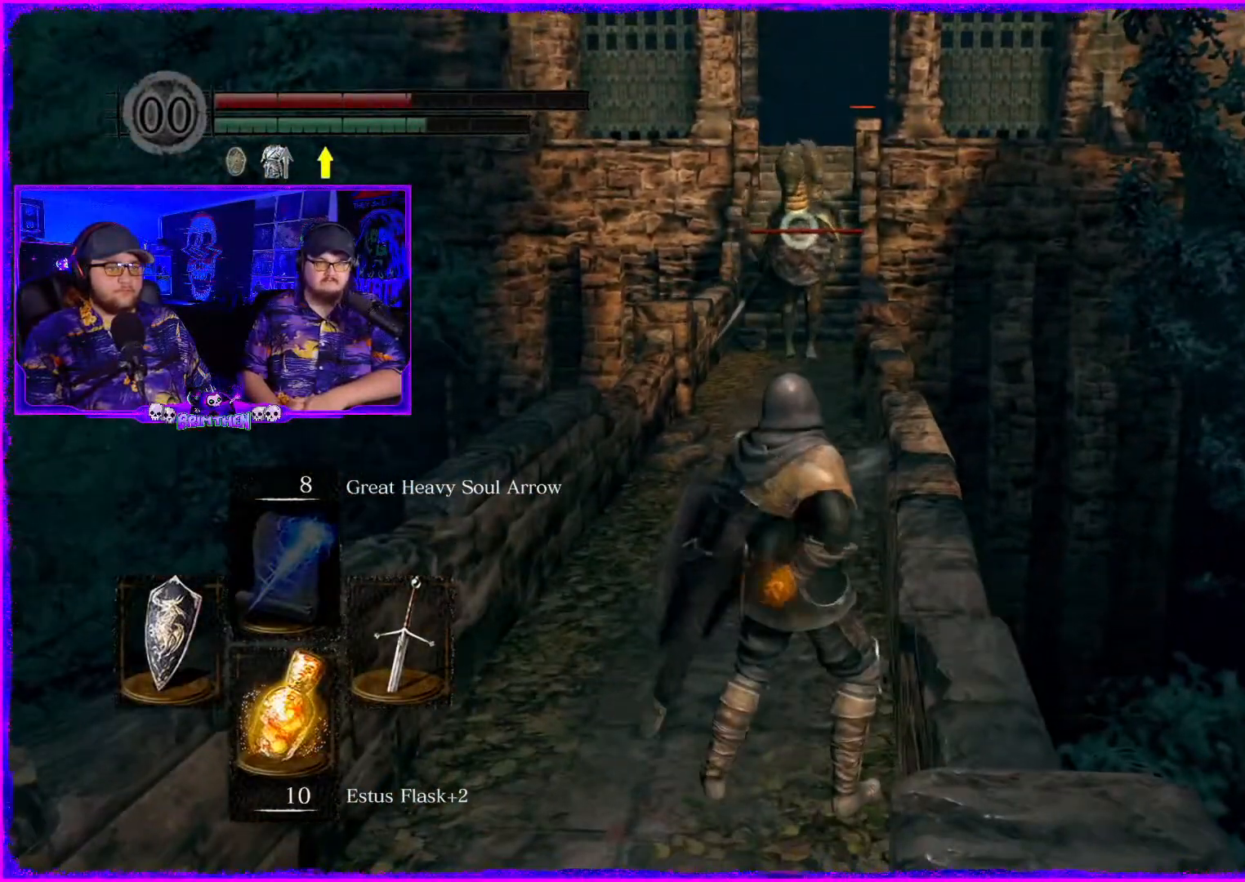
{"buttons": [], "left_stick": "center", "right_stick": "center", "events": [[33, "SQUARE", "up"], [184, "SQUARE", "down"], [300, "SQUARE", "up"]]}
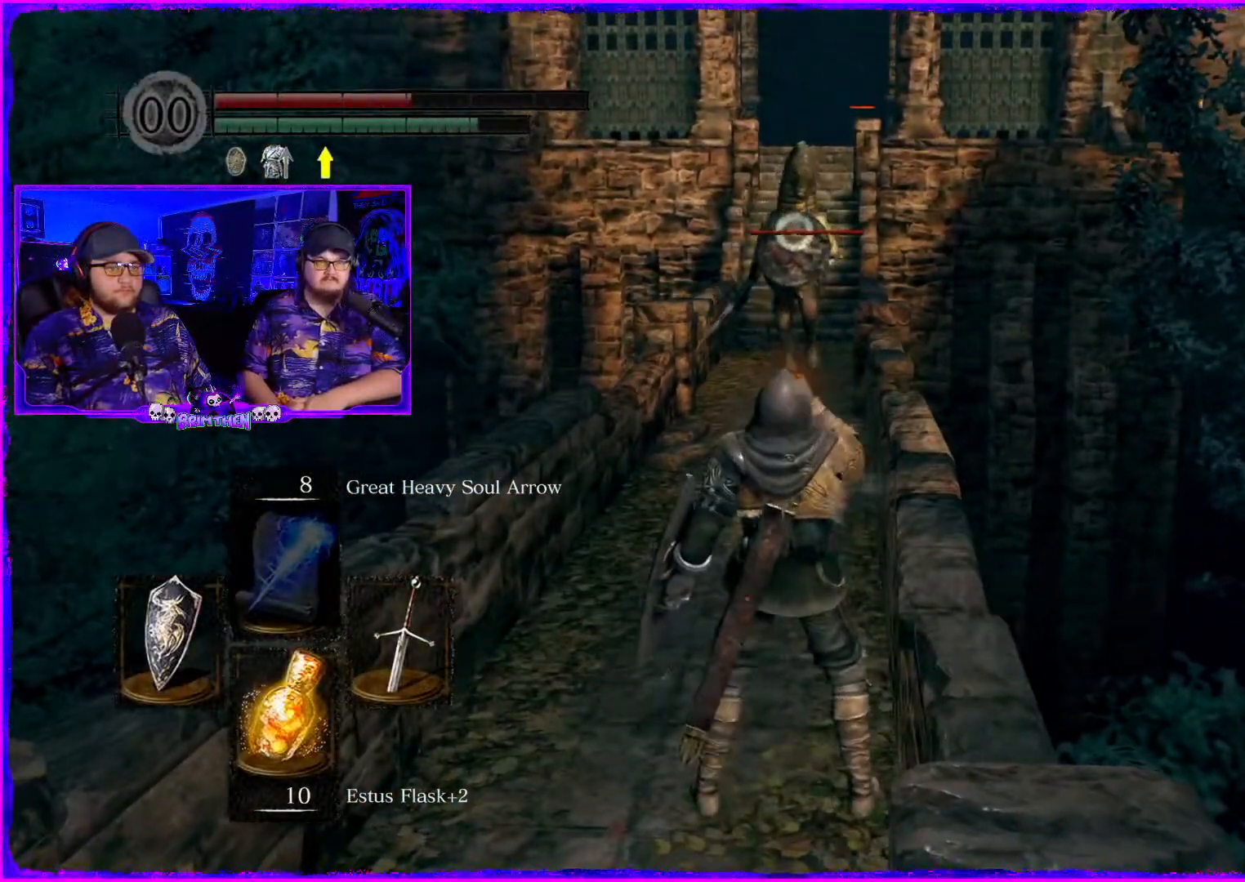
{"buttons": [], "left_stick": "center", "right_stick": "center", "events": []}
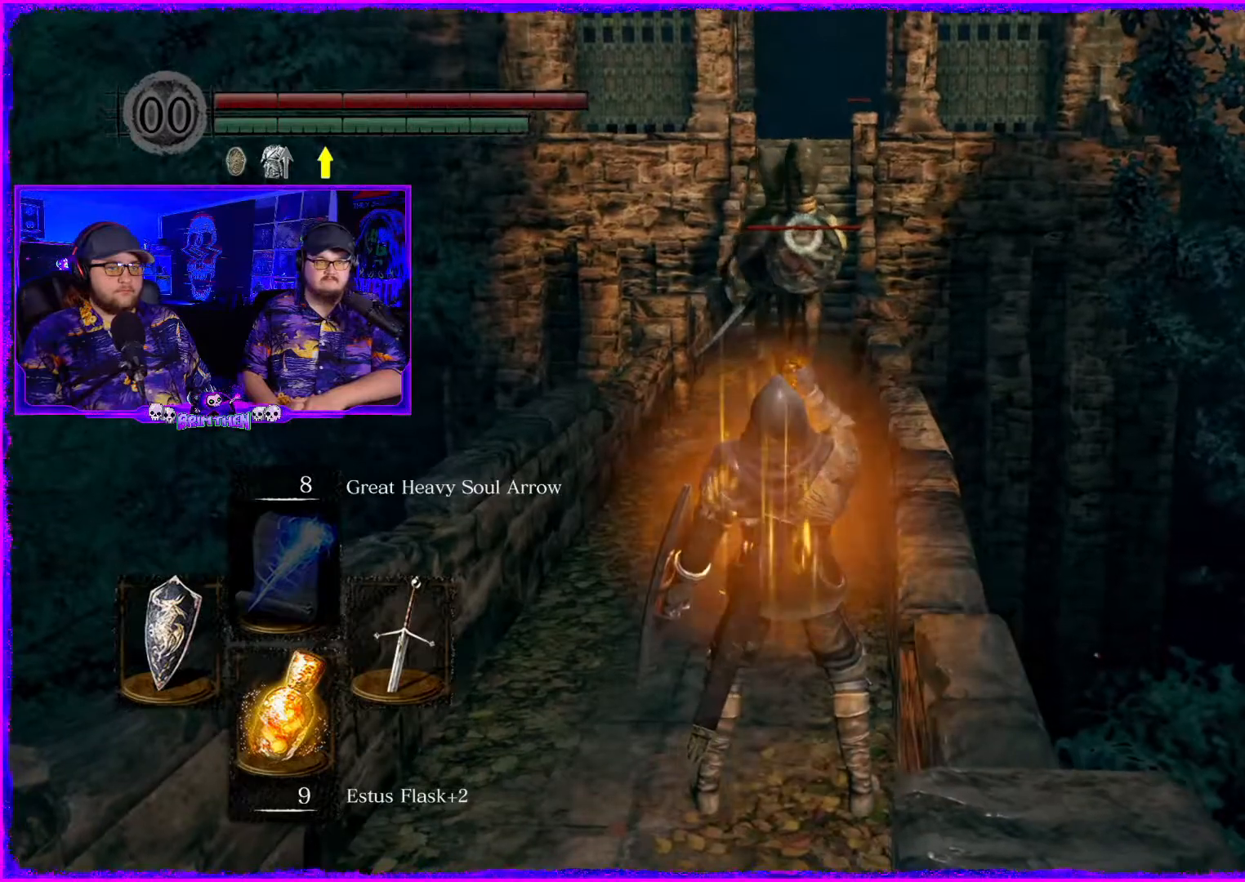
{"buttons": [], "left_stick": "down", "right_stick": "center", "events": [[267, "left_stick", "down"]]}
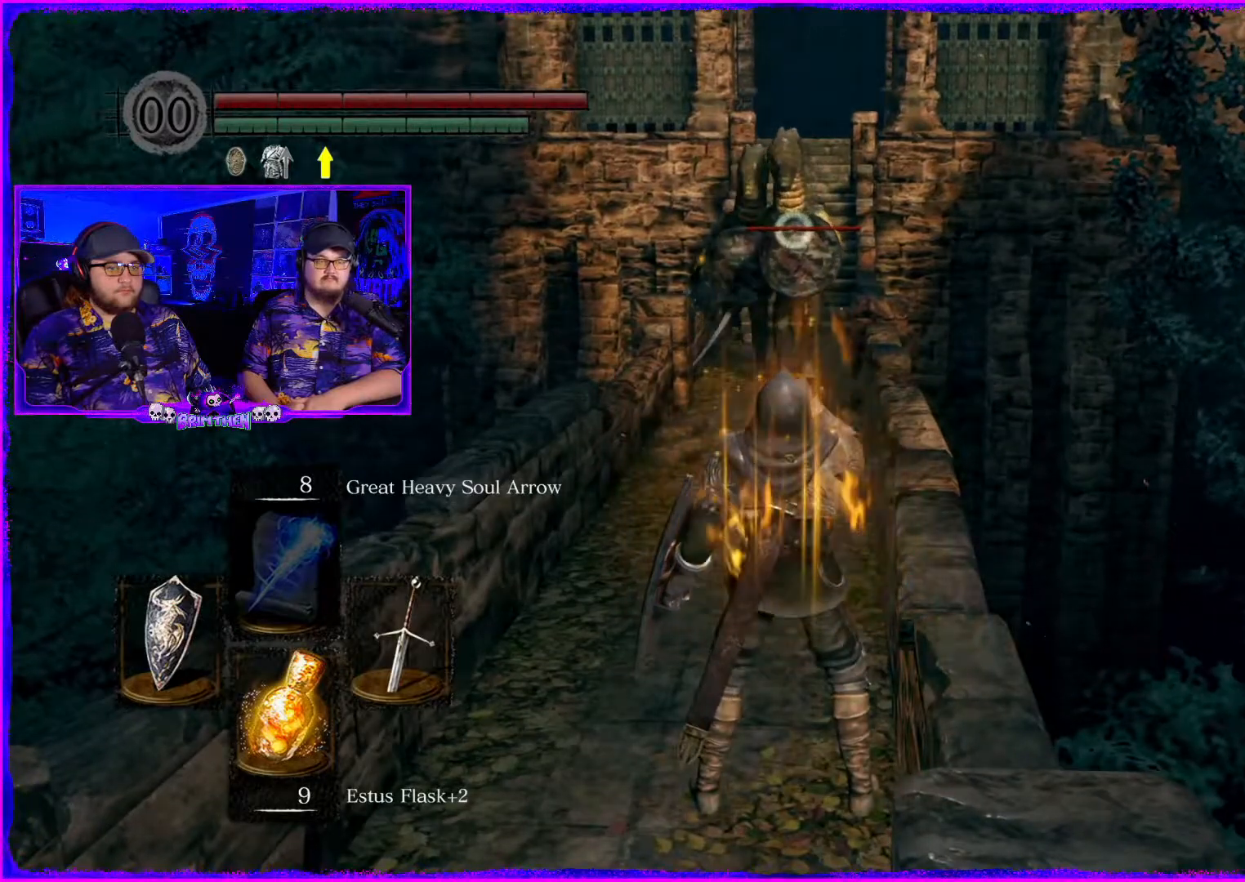
{"buttons": [], "left_stick": "down", "right_stick": "center", "events": [[383, "TRIANGLE", "down"], [500, "TRIANGLE", "up"]]}
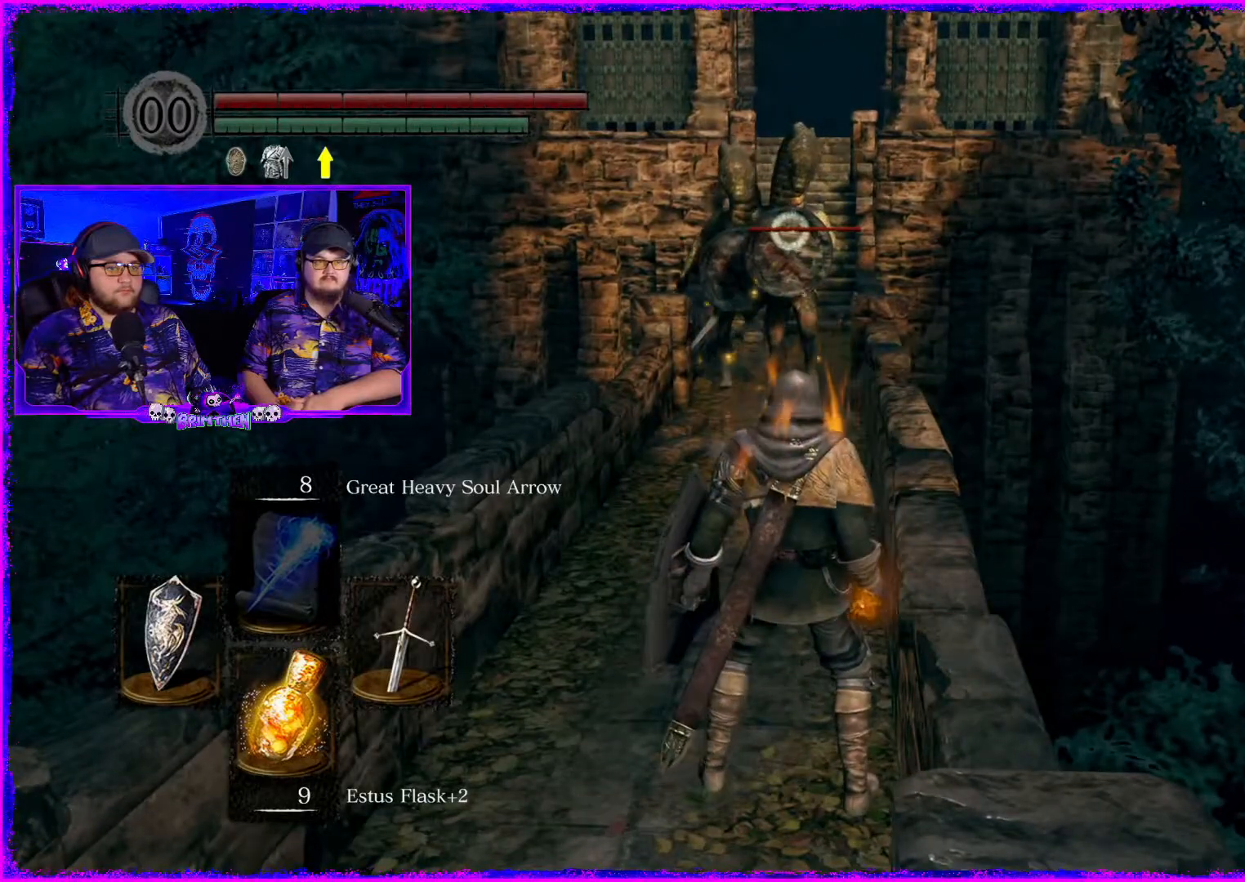
{"buttons": [], "left_stick": "down", "right_stick": "center", "events": []}
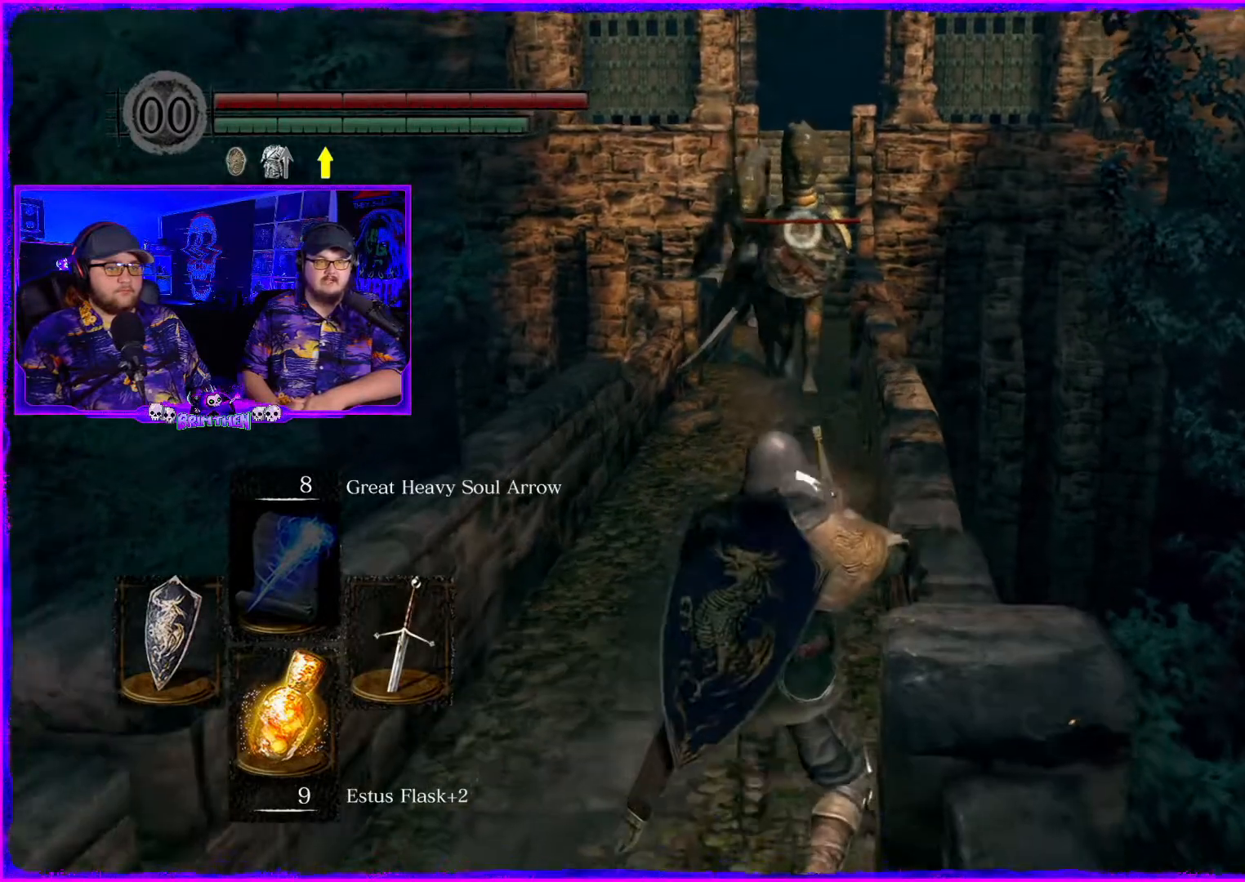
{"buttons": [], "left_stick": "down", "right_stick": "center", "events": []}
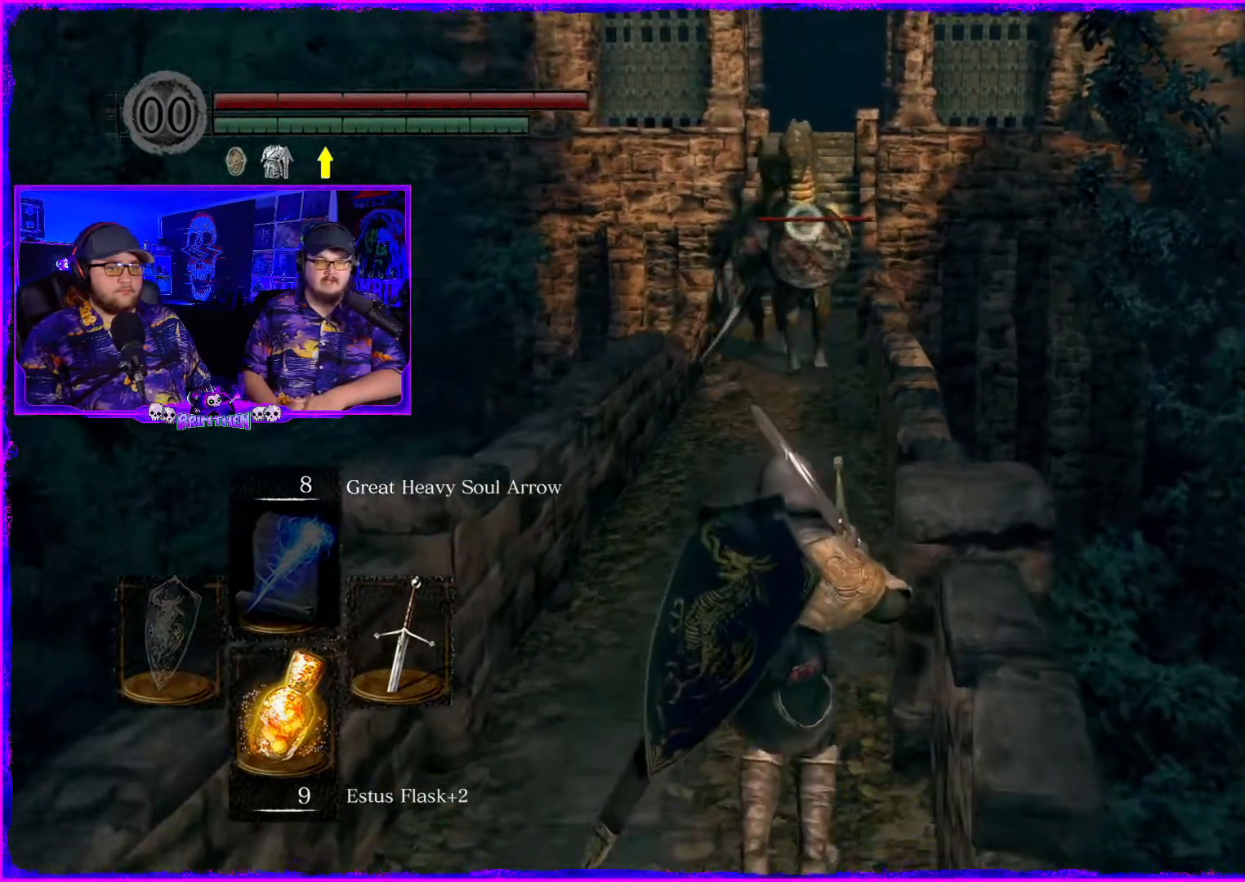
{"buttons": [], "left_stick": "down", "right_stick": "center", "events": []}
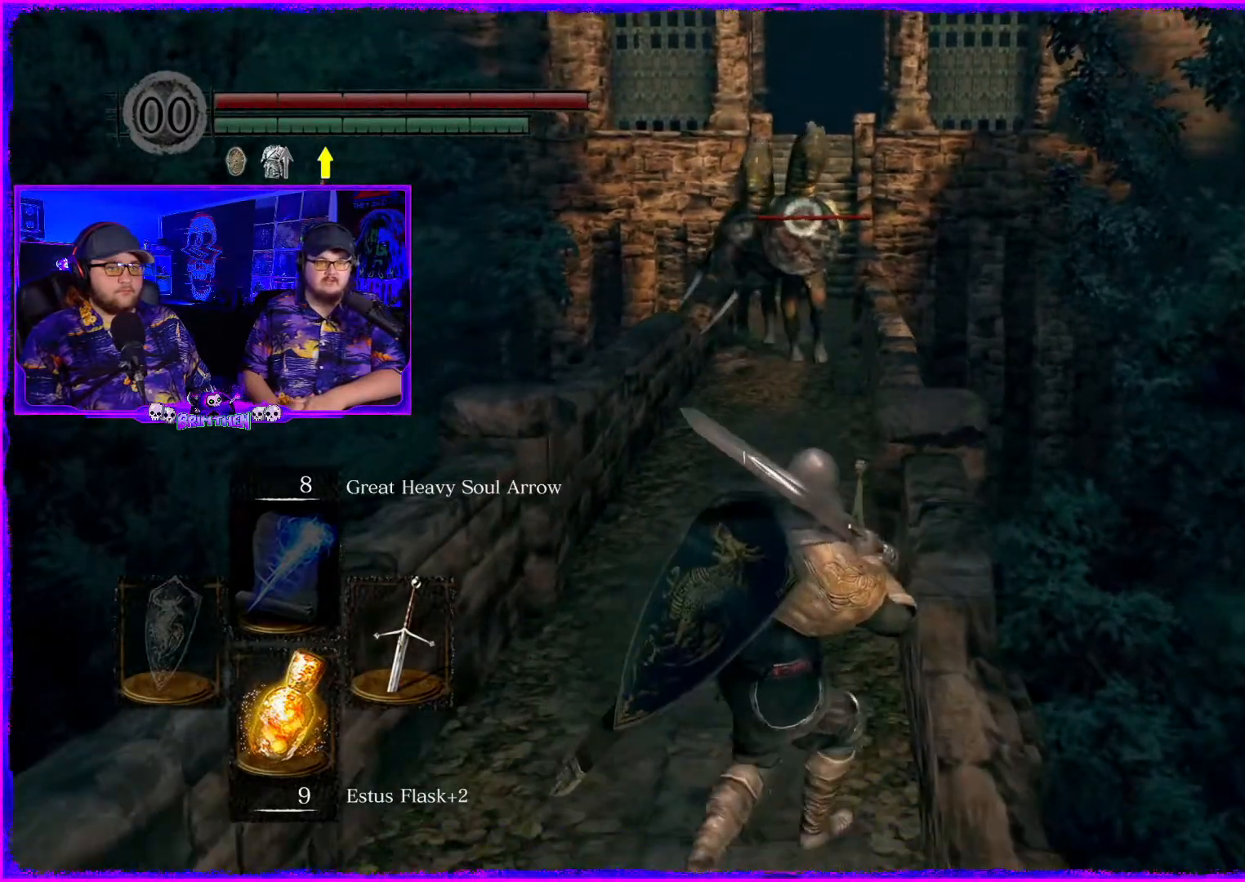
{"buttons": [], "left_stick": "down", "right_stick": "center", "events": []}
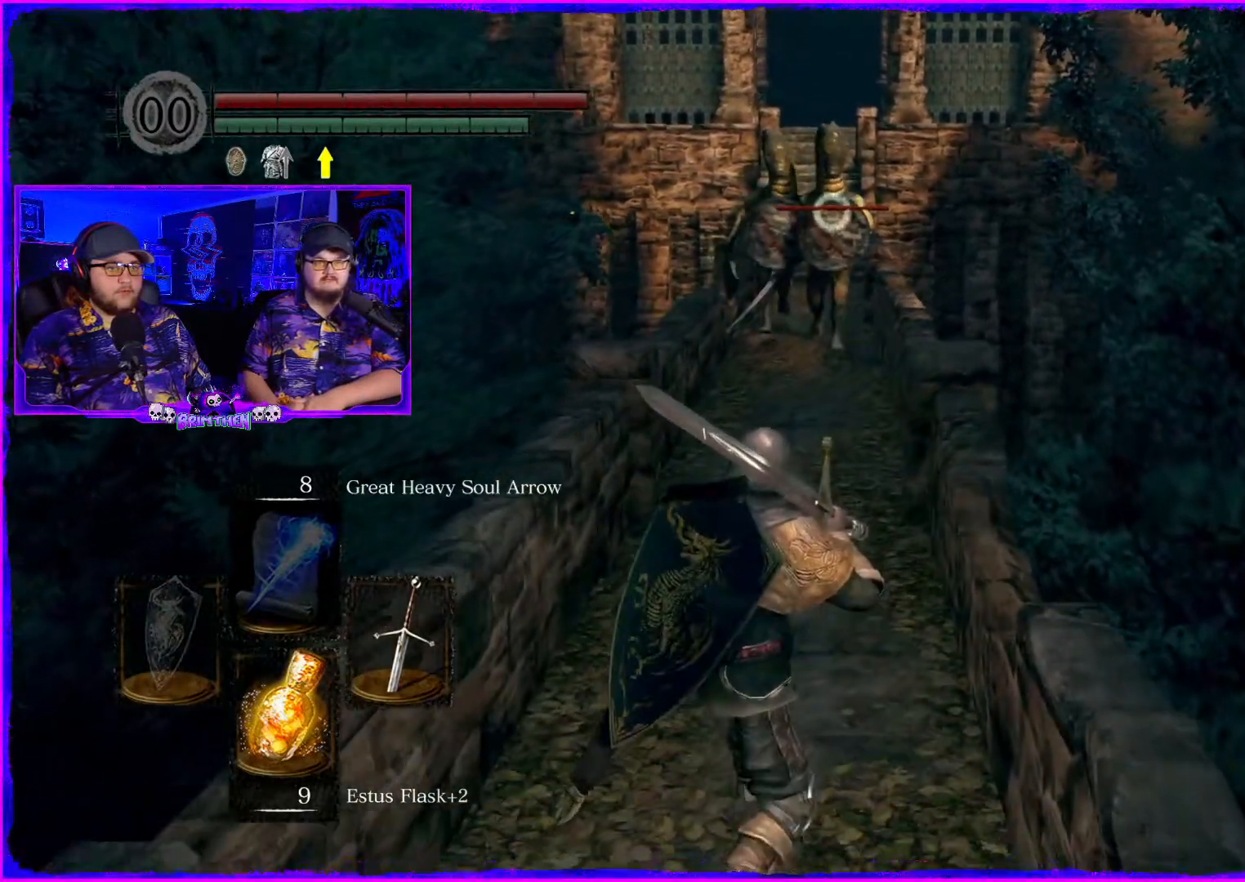
{"buttons": [], "left_stick": "down", "right_stick": "center", "events": []}
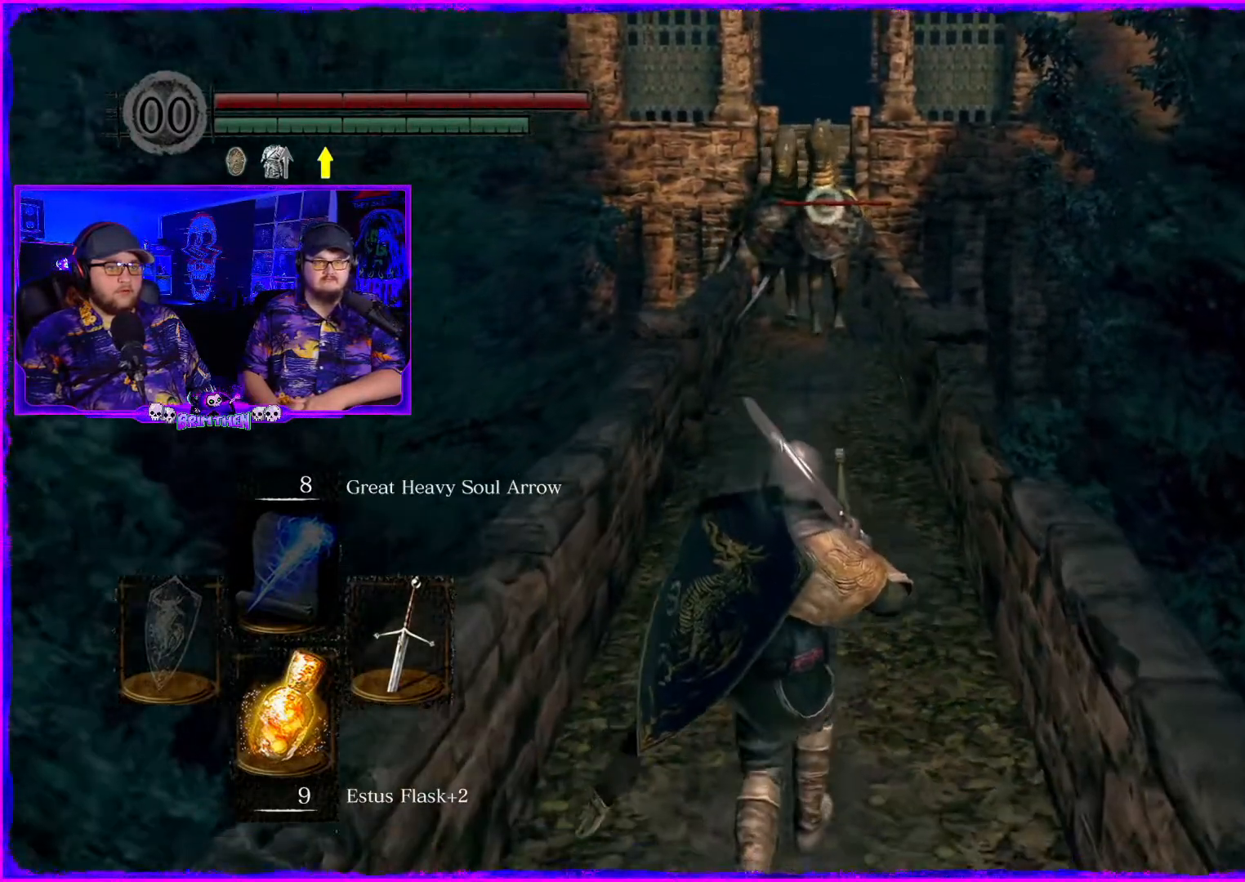
{"buttons": [], "left_stick": "down", "right_stick": "center", "events": []}
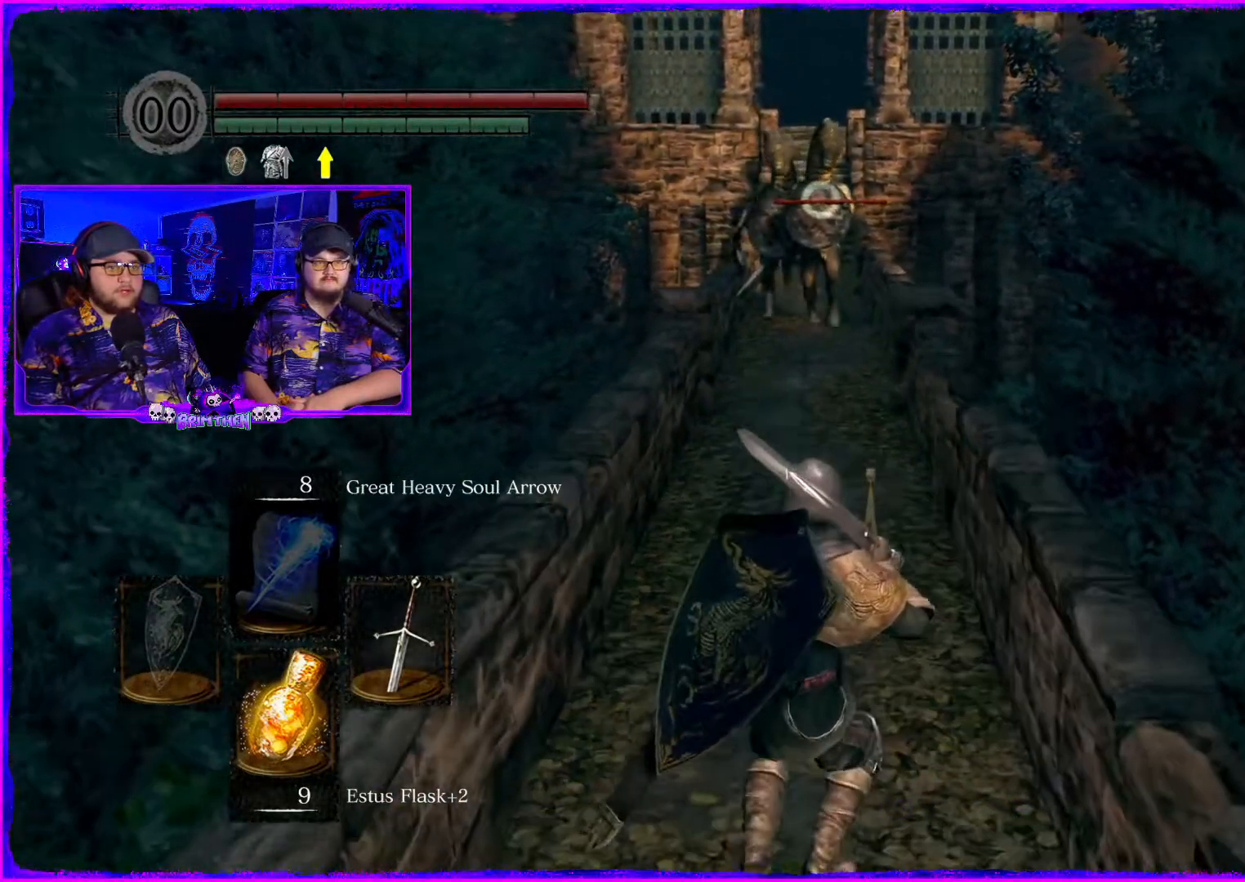
{"buttons": [], "left_stick": "down", "right_stick": "center", "events": []}
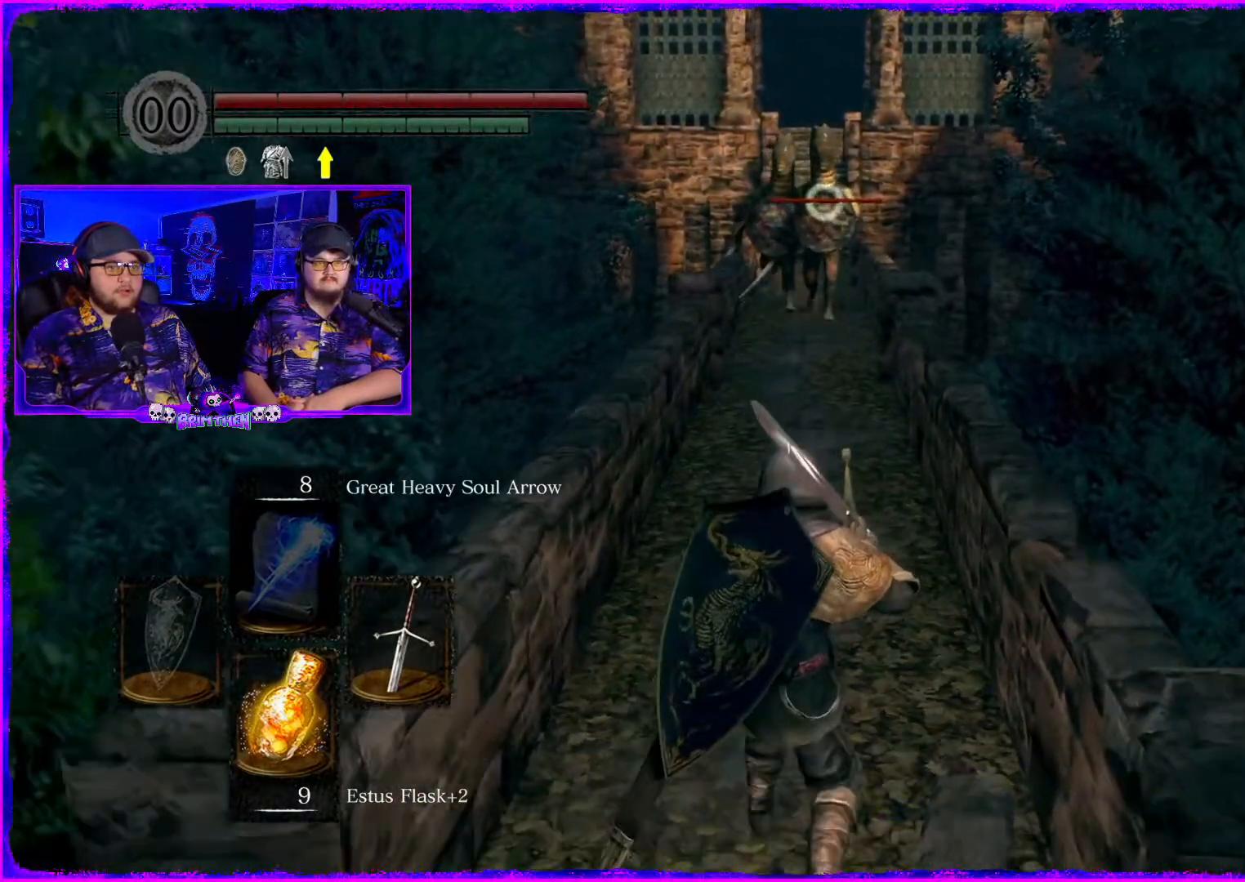
{"buttons": [], "left_stick": "down", "right_stick": "center", "events": []}
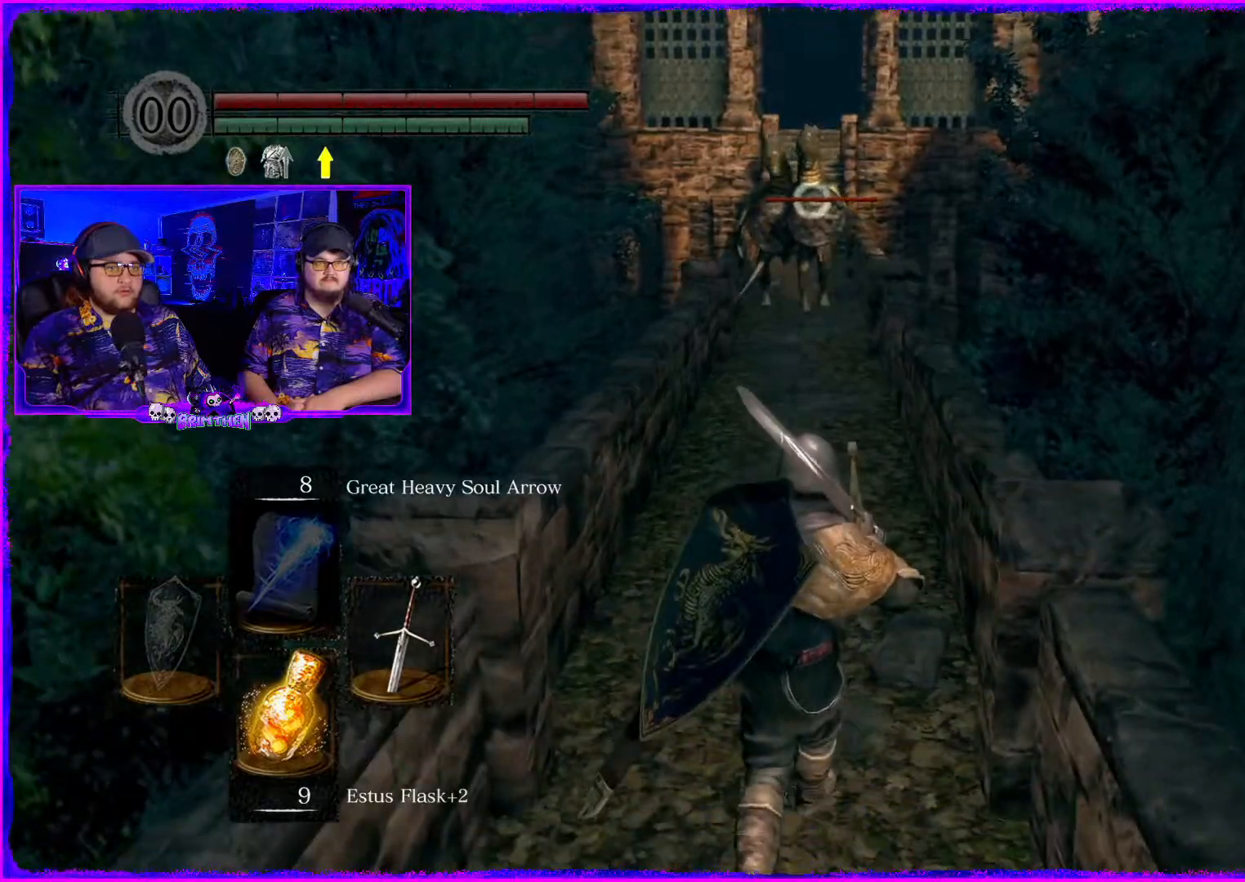
{"buttons": [], "left_stick": "down", "right_stick": "center", "events": []}
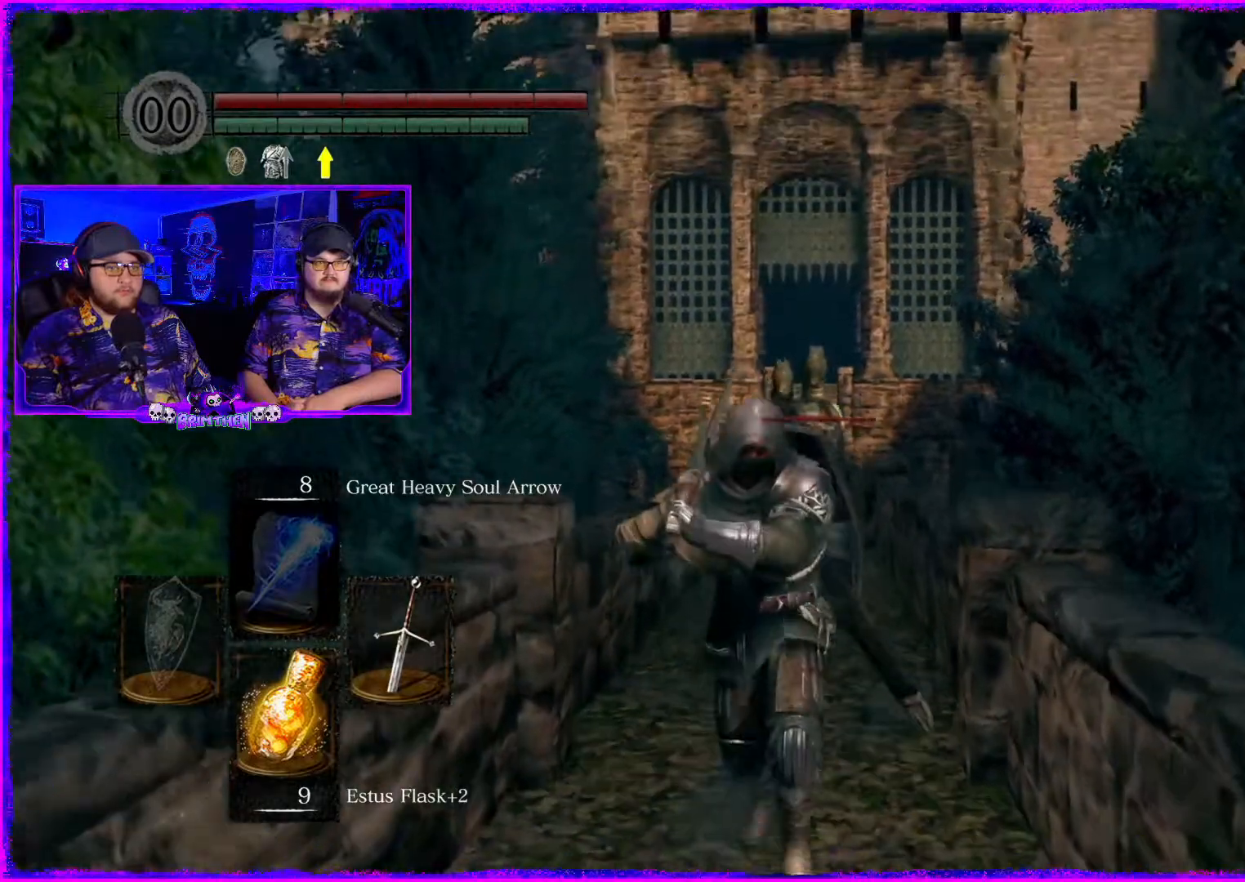
{"buttons": [], "left_stick": "down", "right_stick": "center", "events": []}
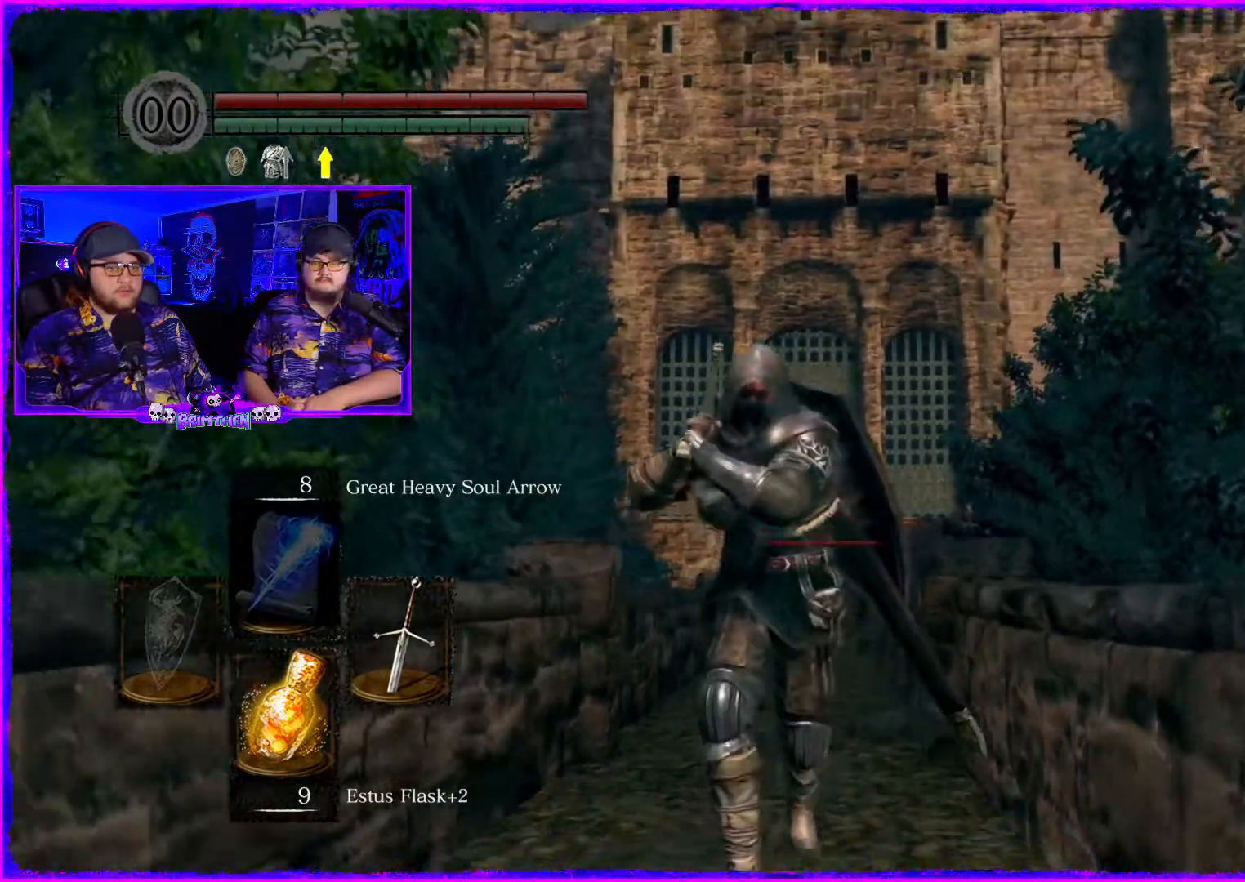
{"buttons": [], "left_stick": "down", "right_stick": "center", "events": [[334, "right_stick", "down"], [384, "right_stick", "center"]]}
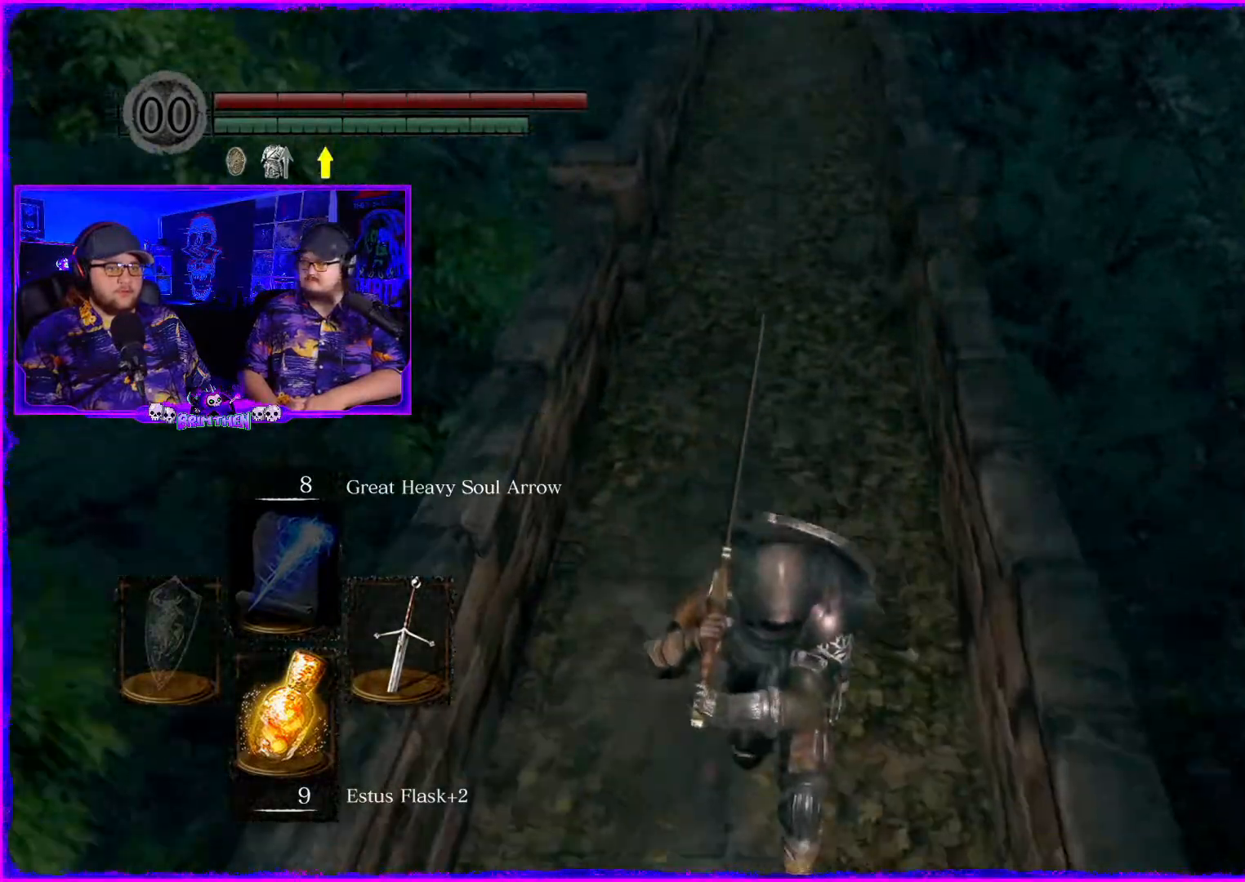
{"buttons": [], "left_stick": "down", "right_stick": "center", "events": []}
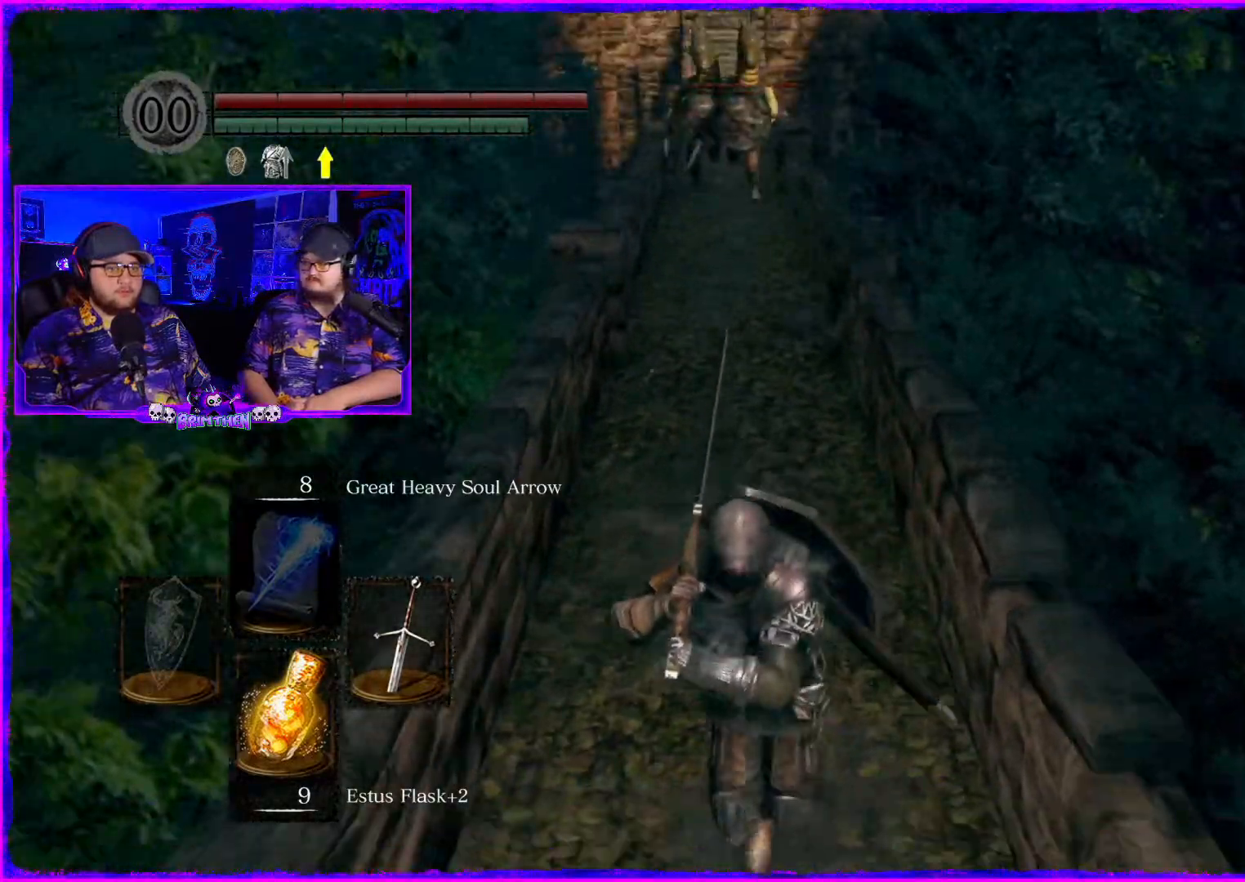
{"buttons": [], "left_stick": "down", "right_stick": "up", "events": [[117, "right_stick", "up"]]}
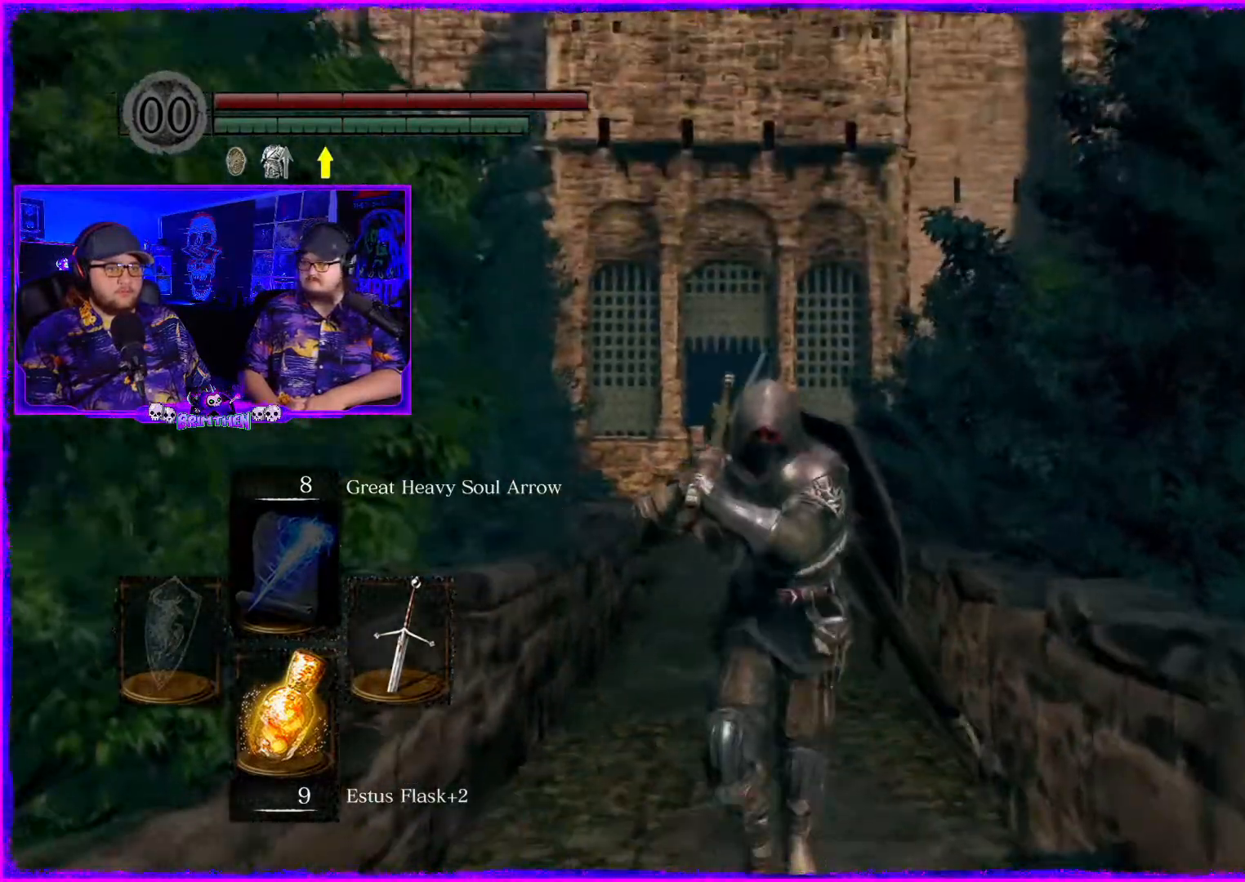
{"buttons": [], "left_stick": "down", "right_stick": "center"}
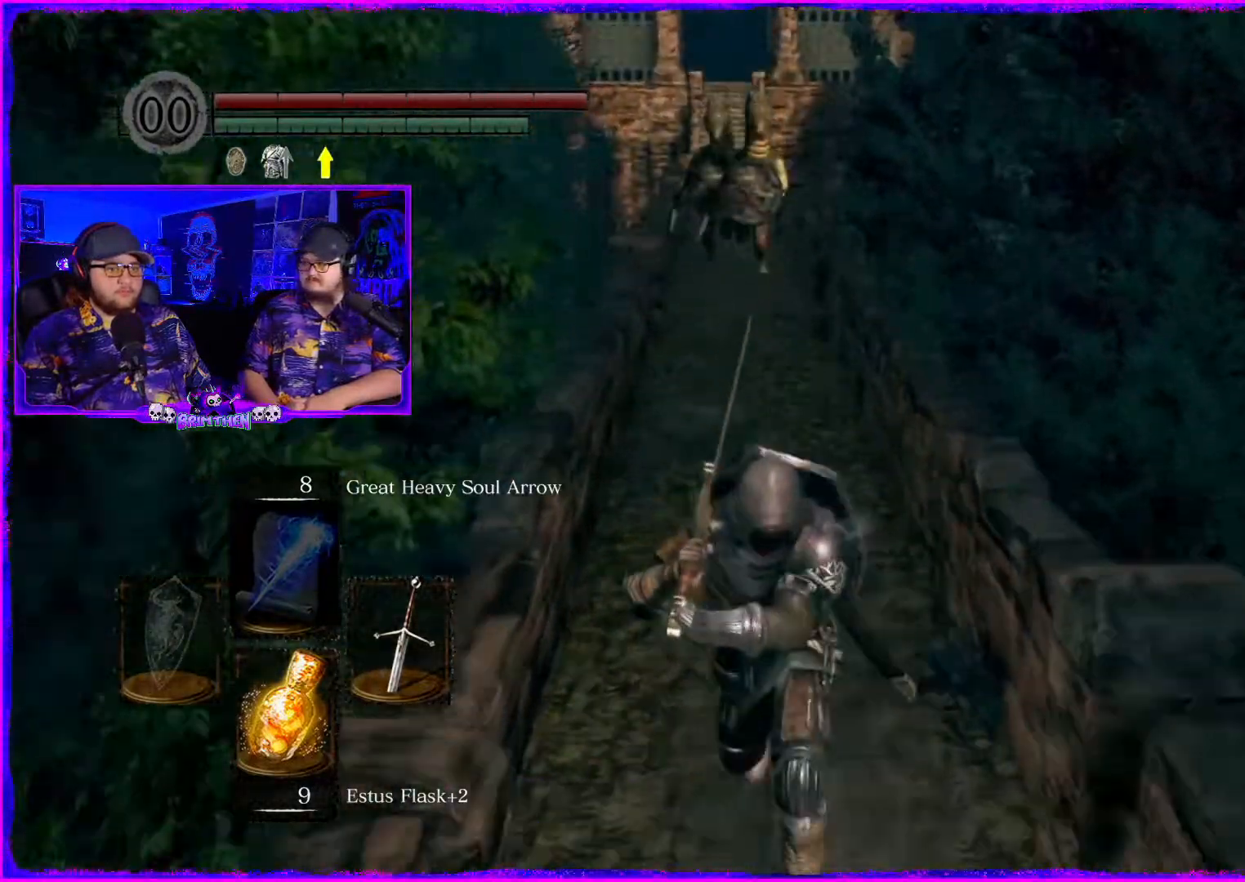
{"buttons": [], "left_stick": "down", "right_stick": "left", "events": [[434, "right_stick", "left"]]}
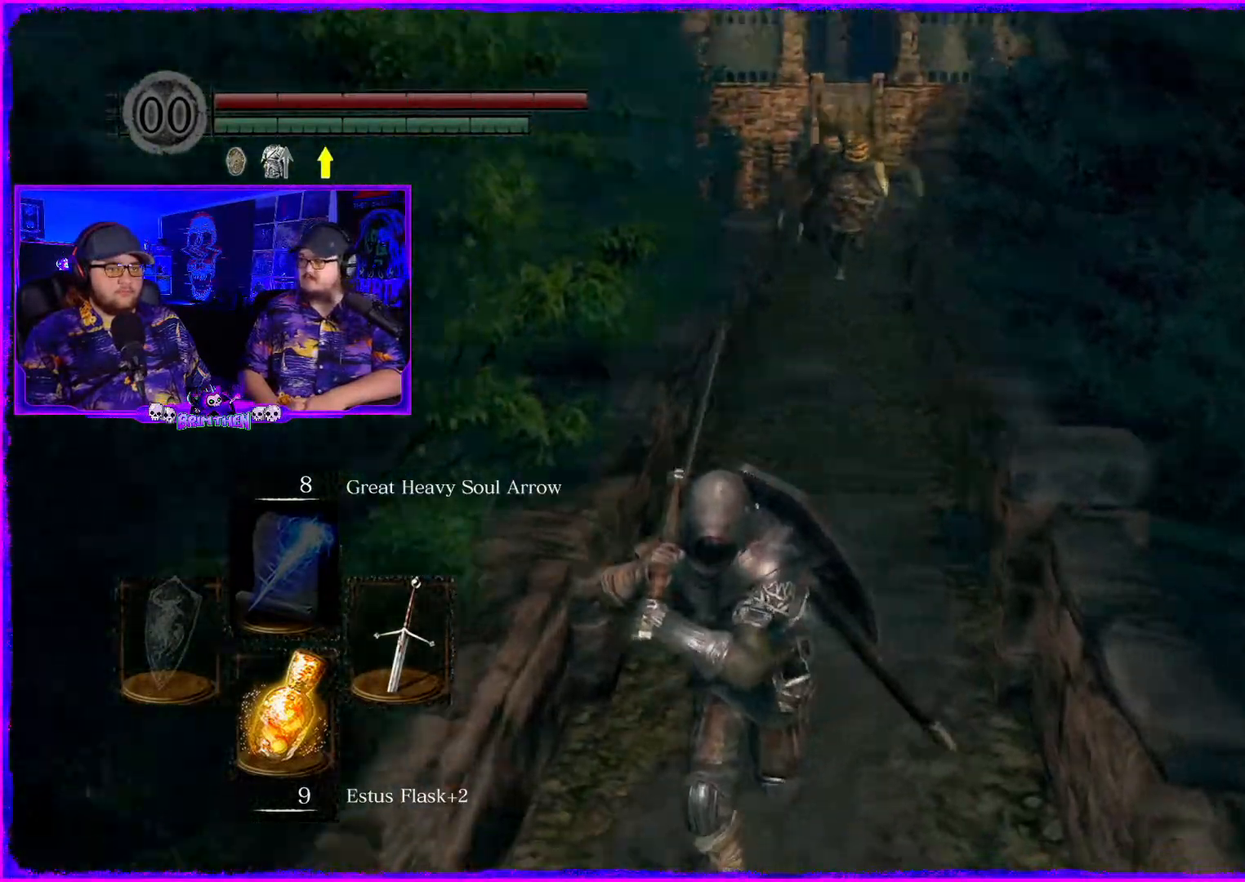
{"buttons": [], "left_stick": "center", "right_stick": "left", "events": [[500, "left_stick", "center"]]}
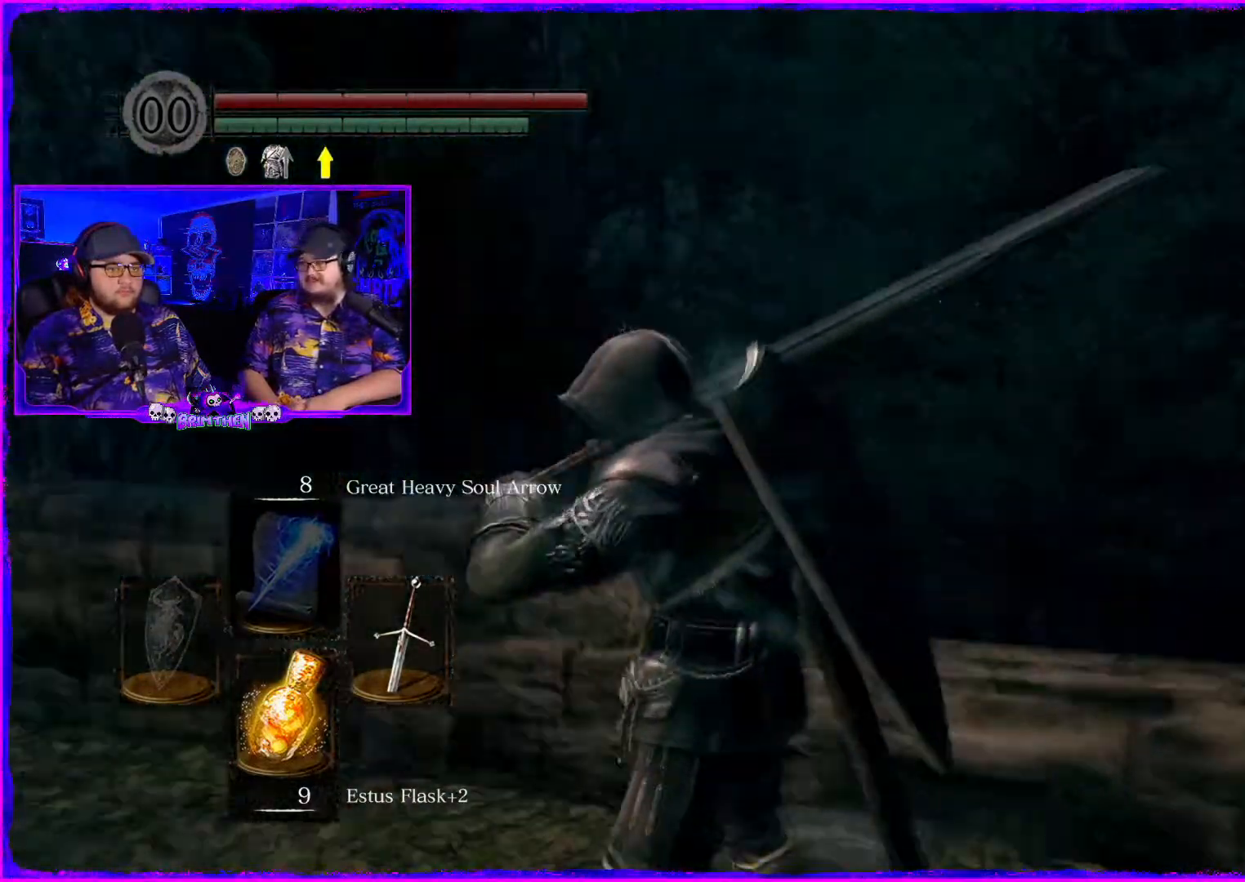
{"buttons": [], "left_stick": "center", "right_stick": "left", "events": []}
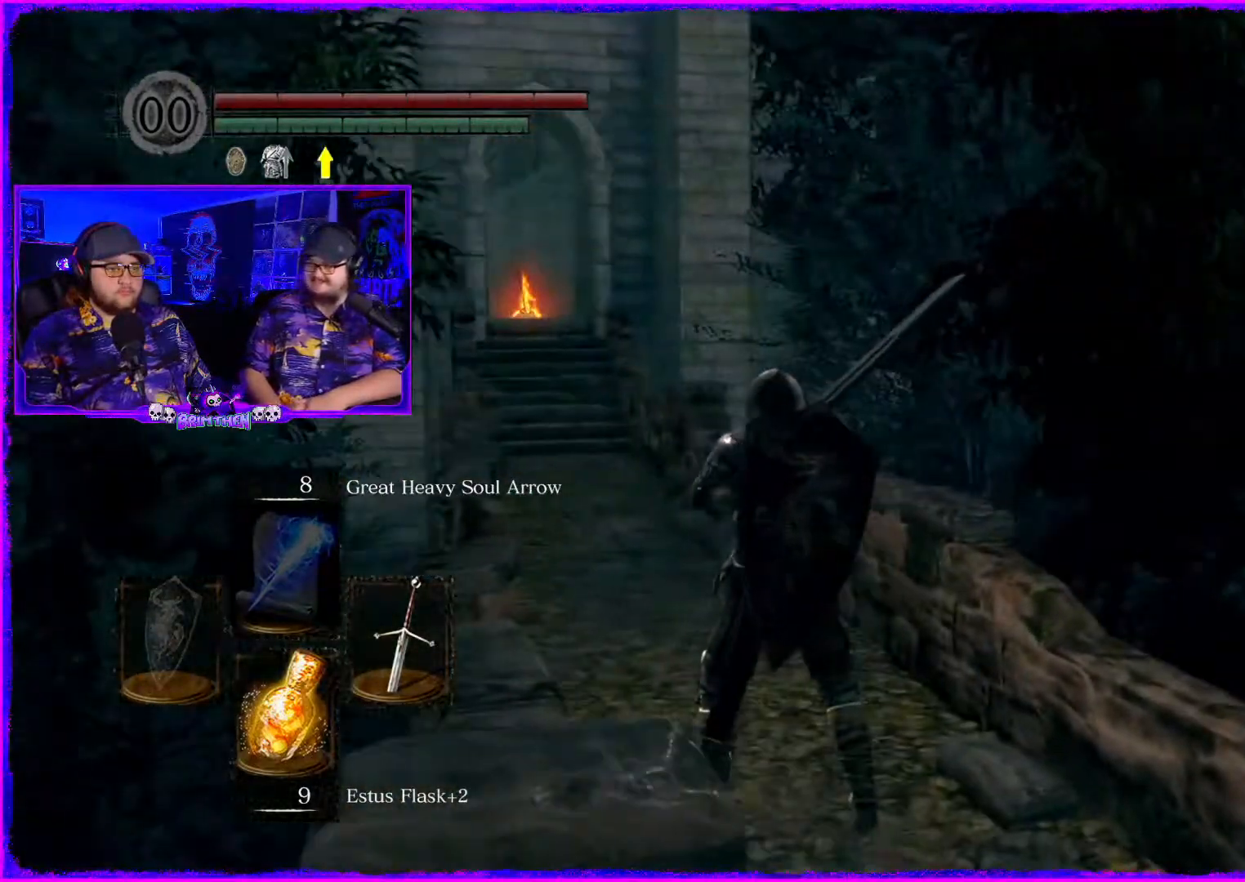
{"buttons": [], "left_stick": "up-left", "right_stick": "center", "events": [[167, "left_stick", "up"], [217, "right_stick", "center"], [450, "left_stick", "up-left"]]}
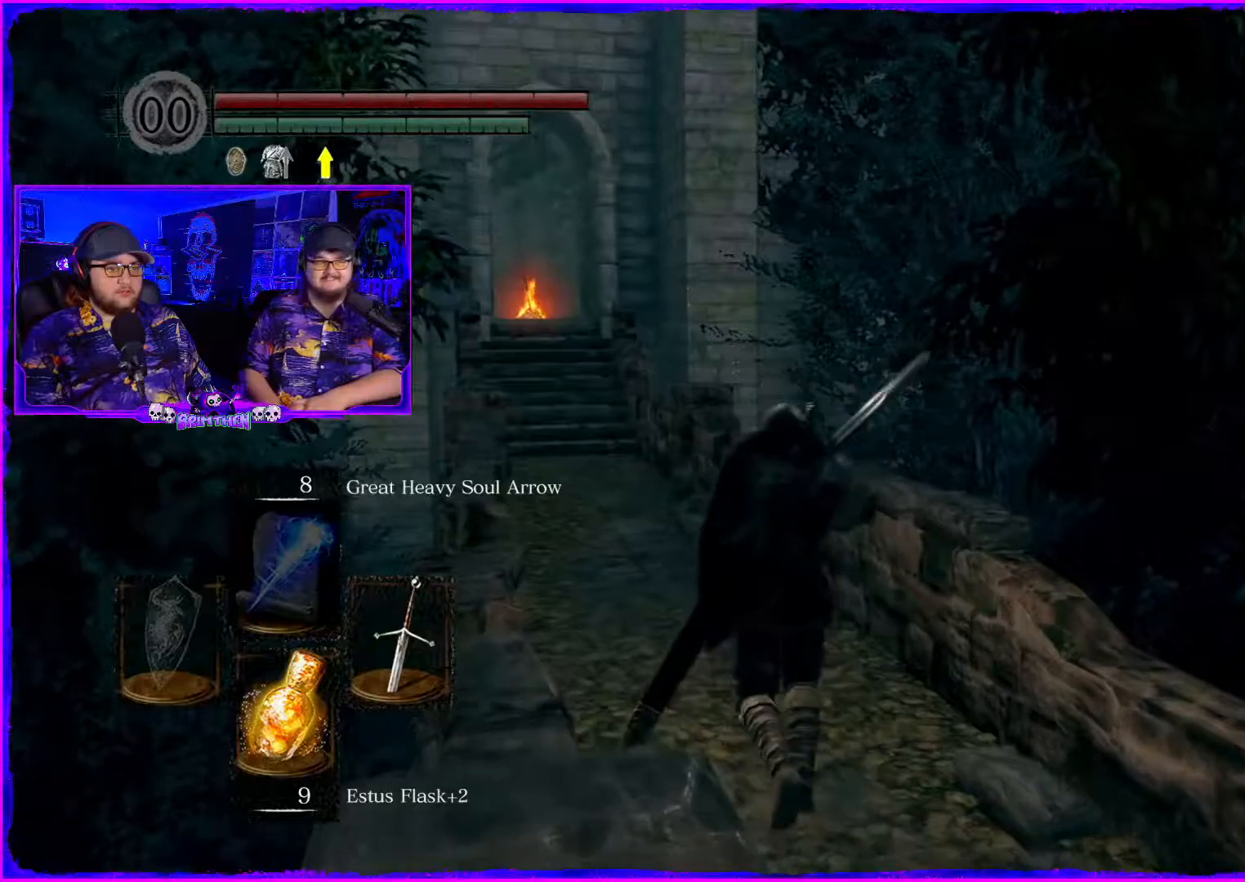
{"buttons": [], "left_stick": "up-left", "right_stick": "right", "events": [[84, "right_stick", "right"]]}
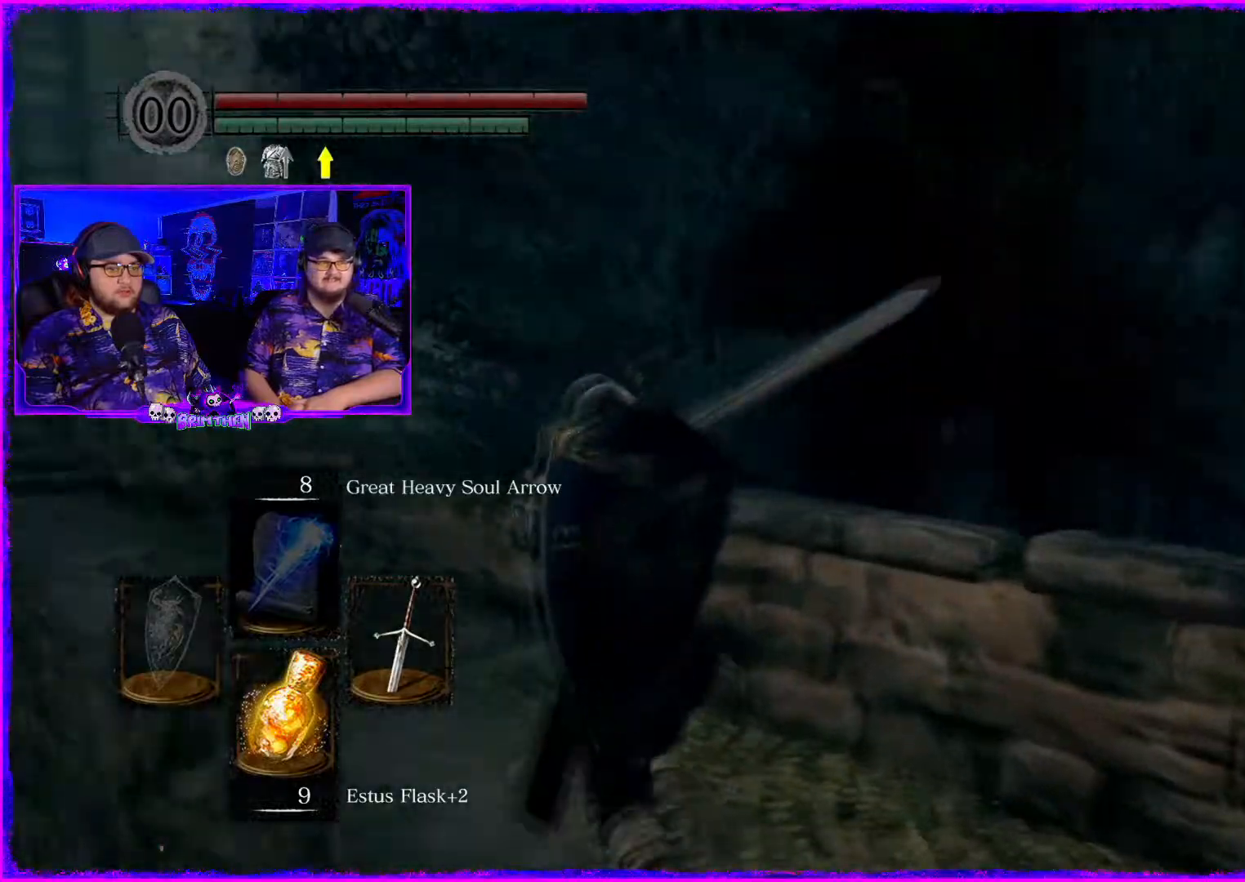
{"buttons": [], "left_stick": "down", "right_stick": "right", "events": [[167, "left_stick", "down-left"], [500, "left_stick", "down"]]}